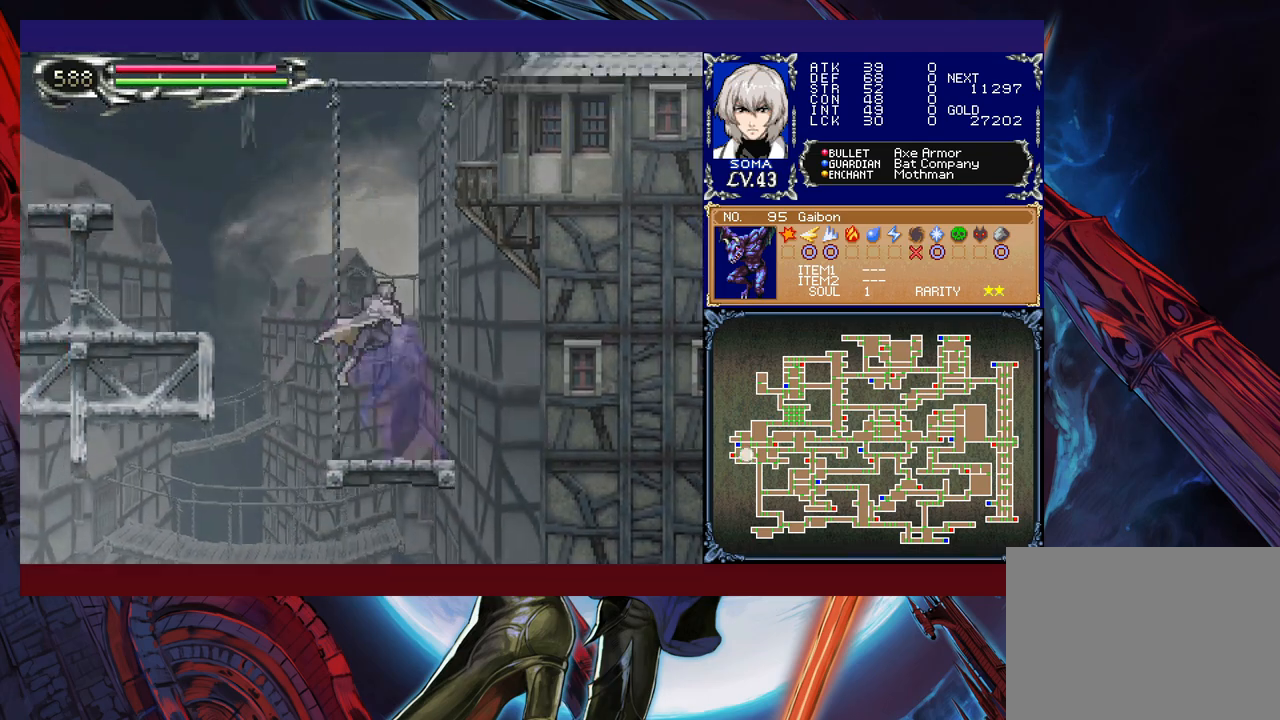
Gameplay with a controller (Xbox layout); each line is a JSON object with the inputs held at the frame after it. "events" lists button and stick changes between this image and that frame as [ms after this image, input, new state], when the widget could be followed in between. Not read: L2 R2 right_stick.
{"buttons": ["B"], "left_stick": "down-left", "events": [[133, "B", "up"], [183, "B", "down"], [300, "left_stick", "down-left"], [400, "B", "up"], [450, "B", "down"]]}
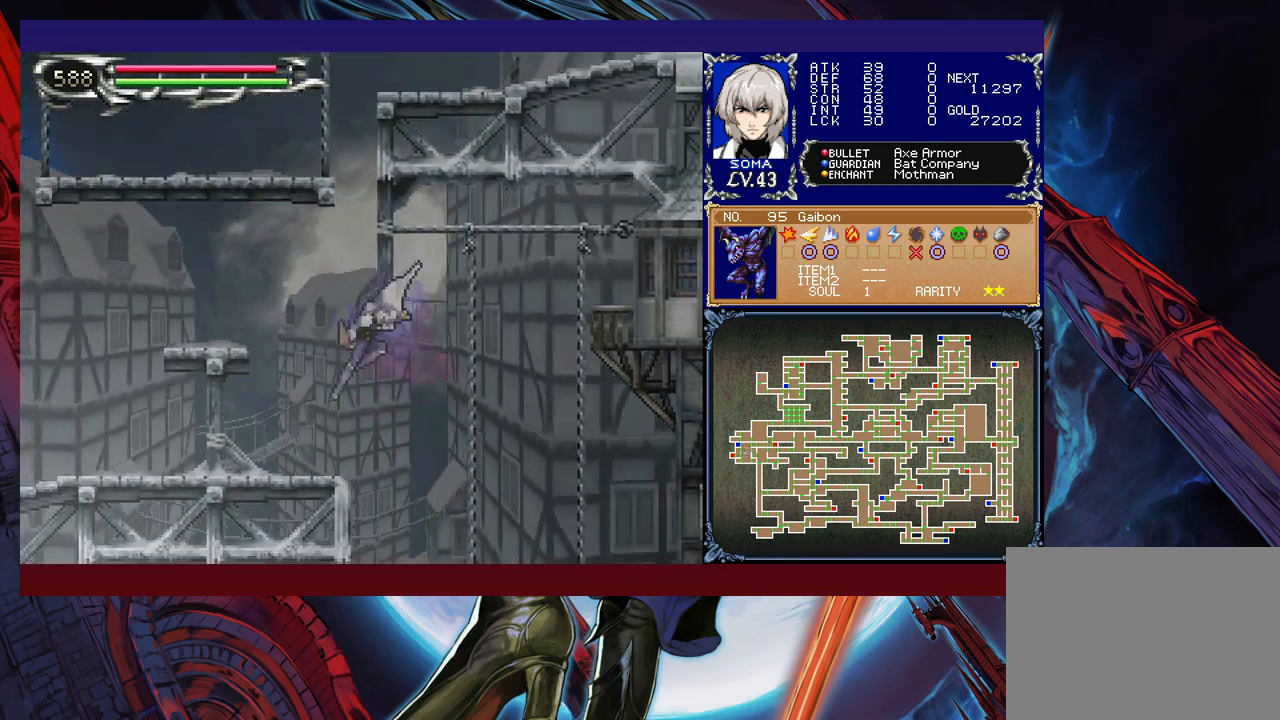
{"buttons": [], "left_stick": "down-left", "events": [[33, "B", "up"], [83, "left_stick", "right"], [133, "Y", "down"], [150, "B", "down"], [183, "Y", "up"], [200, "left_stick", "down-left"], [300, "B", "up"], [383, "B", "down"], [450, "B", "up"]]}
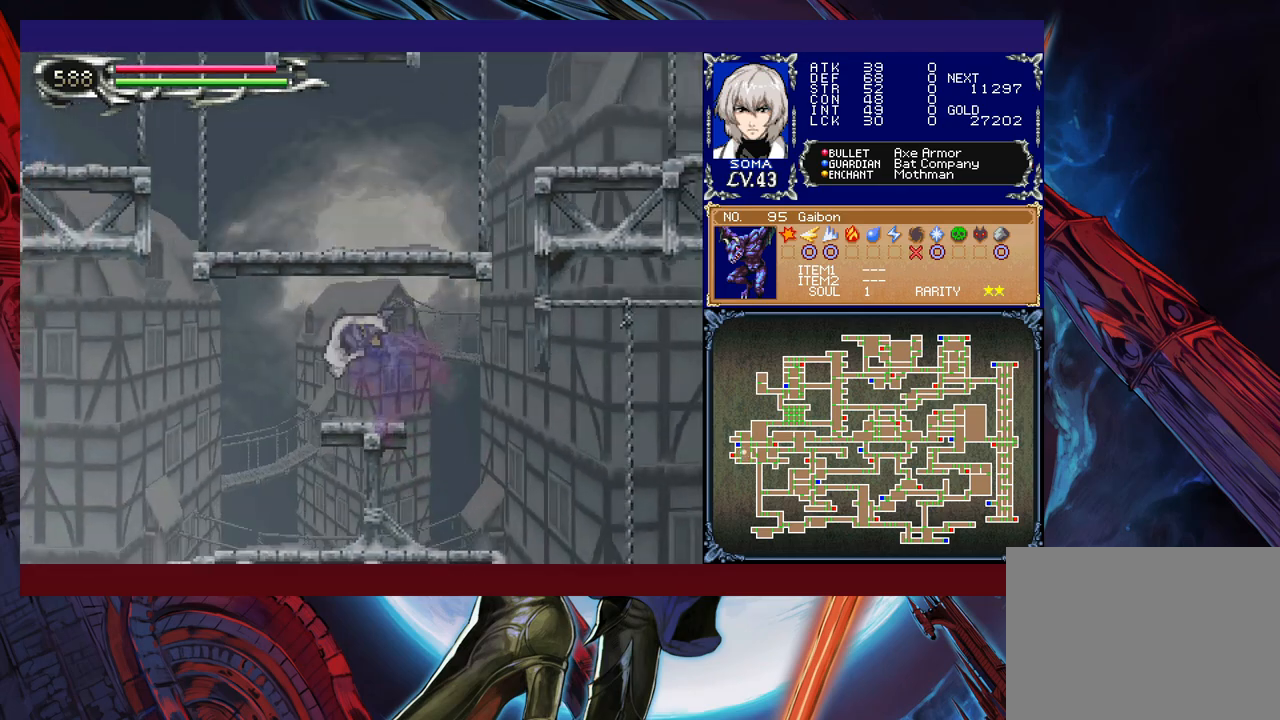
{"buttons": ["B"], "left_stick": "down-left", "events": [[33, "B", "down"], [83, "B", "up"], [83, "left_stick", "right"], [150, "Y", "down"], [183, "B", "down"], [200, "Y", "up"], [200, "left_stick", "center"], [250, "left_stick", "left"], [333, "left_stick", "down-left"], [383, "B", "up"], [450, "B", "down"]]}
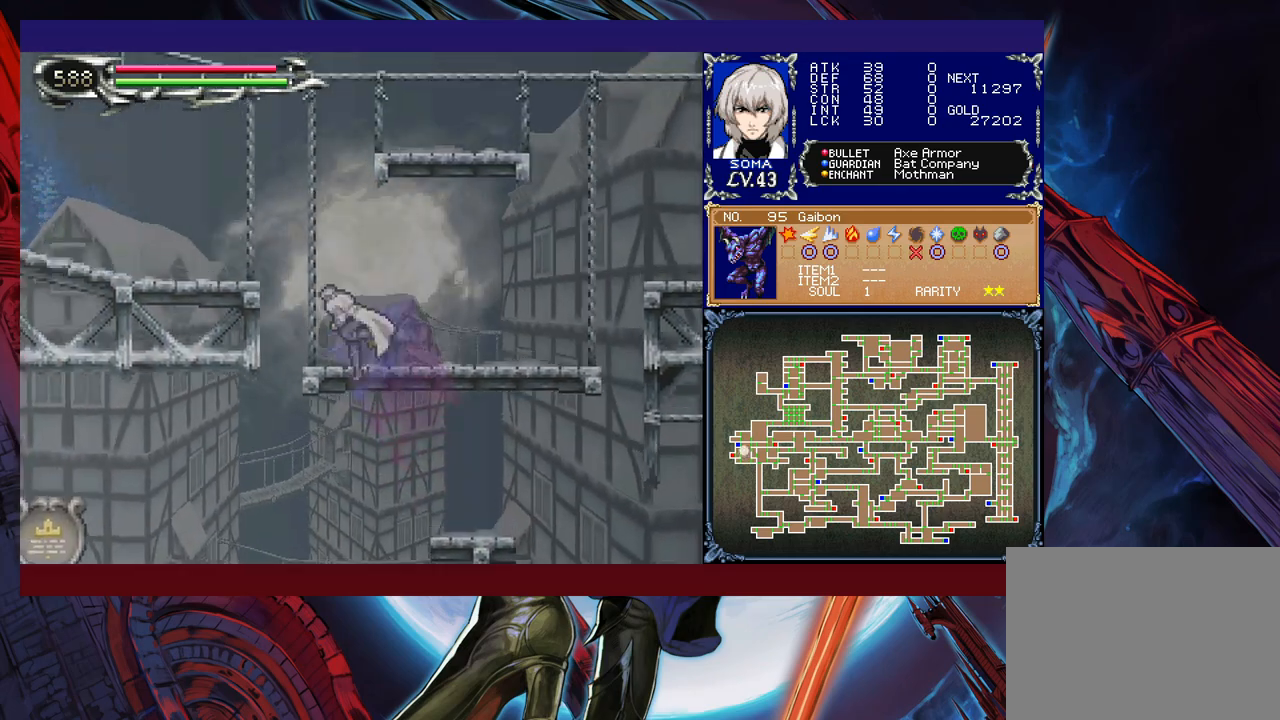
{"buttons": ["B"], "left_stick": "down-left", "events": [[83, "B", "up"], [183, "left_stick", "center"], [233, "left_stick", "right"], [250, "B", "down"], [383, "B", "up"], [433, "left_stick", "center"], [450, "B", "down"], [500, "left_stick", "down-left"]]}
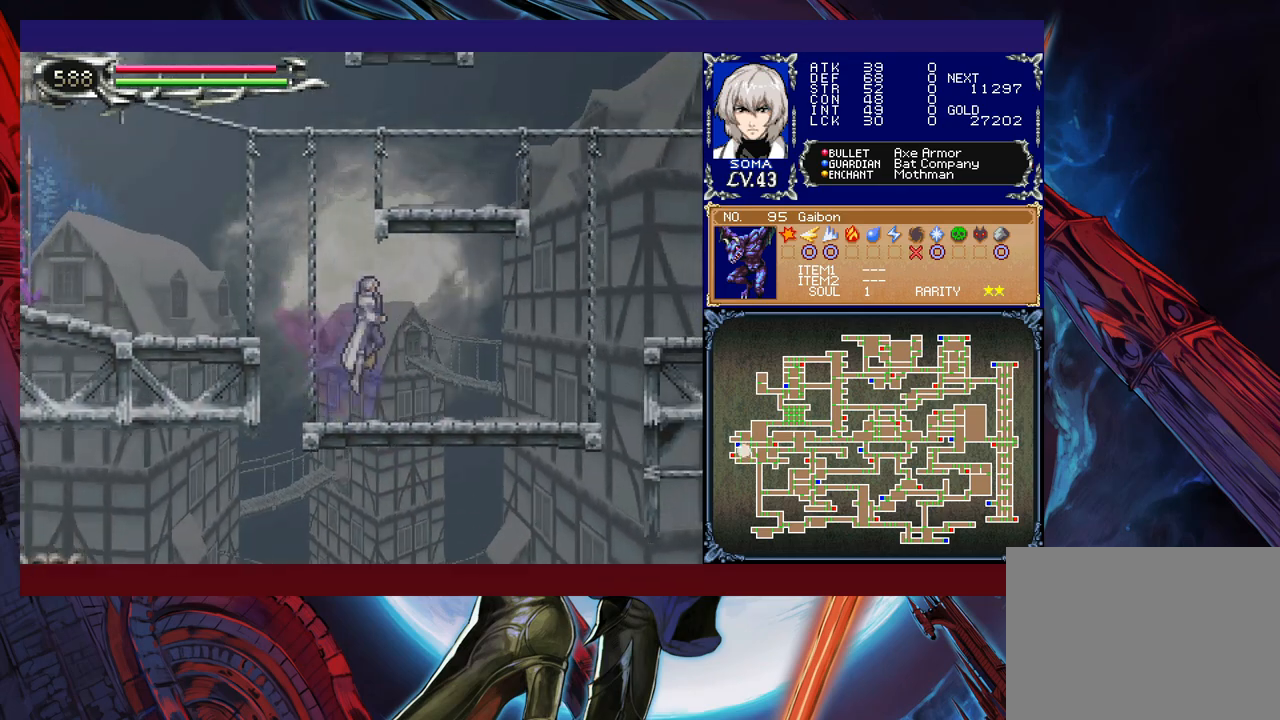
{"buttons": [], "left_stick": "center", "events": [[100, "B", "up"], [183, "B", "down"], [333, "B", "up"], [383, "B", "down"], [450, "B", "up"], [483, "left_stick", "center"]]}
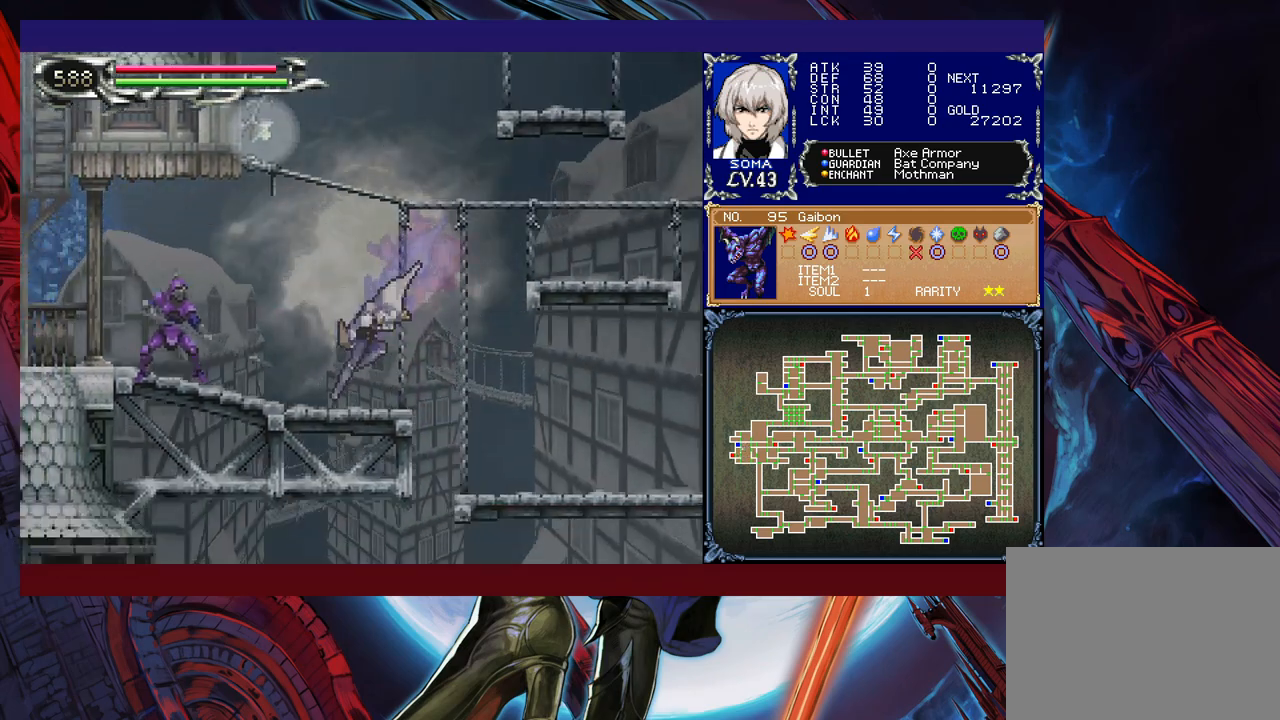
{"buttons": ["A"], "left_stick": "left", "events": [[33, "left_stick", "right"], [100, "left_stick", "left"], [133, "B", "down"], [200, "A", "down"], [200, "B", "up"], [283, "A", "up"], [450, "B", "down"], [500, "A", "down"], [500, "B", "up"]]}
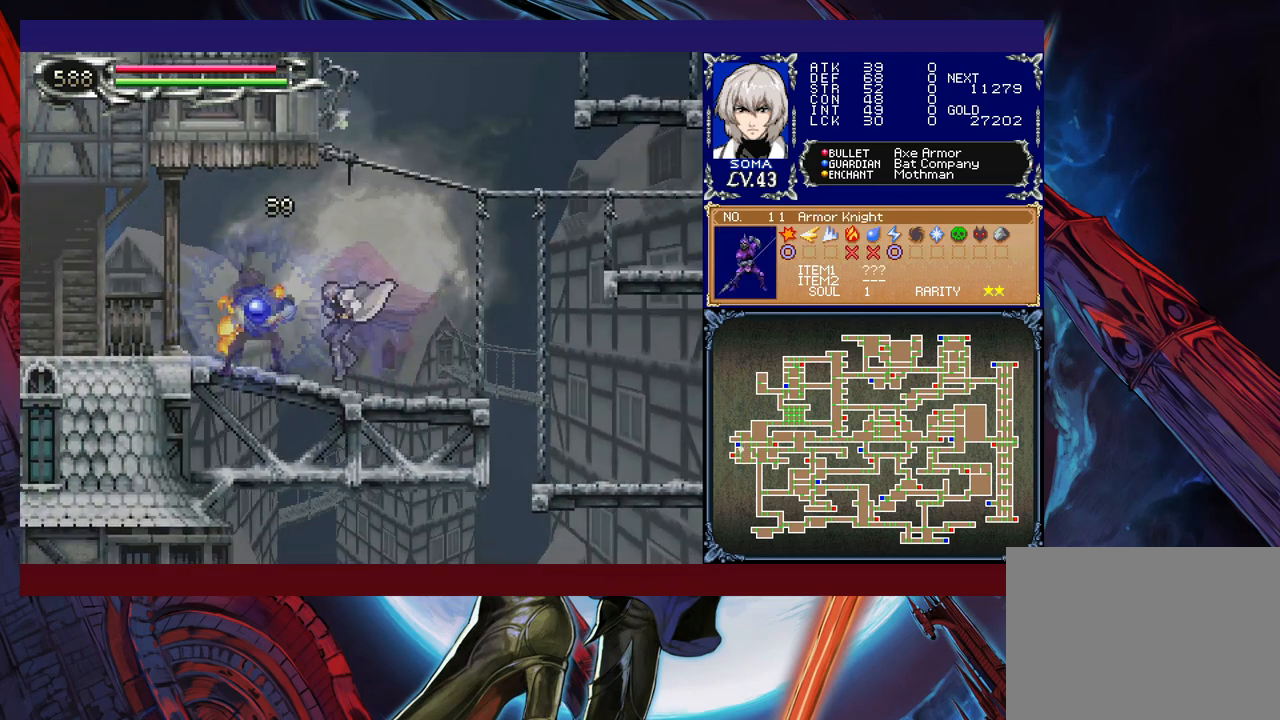
{"buttons": [], "left_stick": "left", "events": [[83, "A", "up"]]}
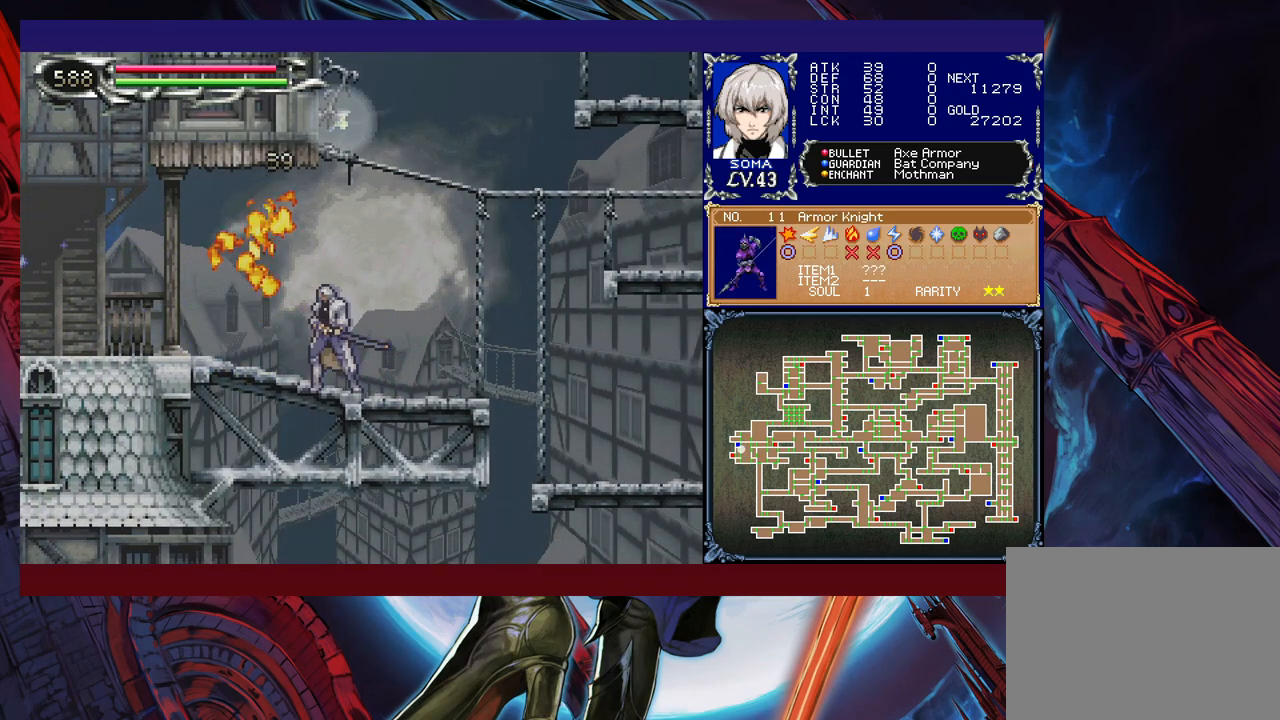
{"buttons": ["Y"], "left_stick": "right", "events": [[183, "left_stick", "right"], [200, "Y", "down"], [233, "B", "down"], [233, "Y", "up"], [283, "B", "up"], [283, "left_stick", "left"], [500, "Y", "down"], [500, "left_stick", "right"]]}
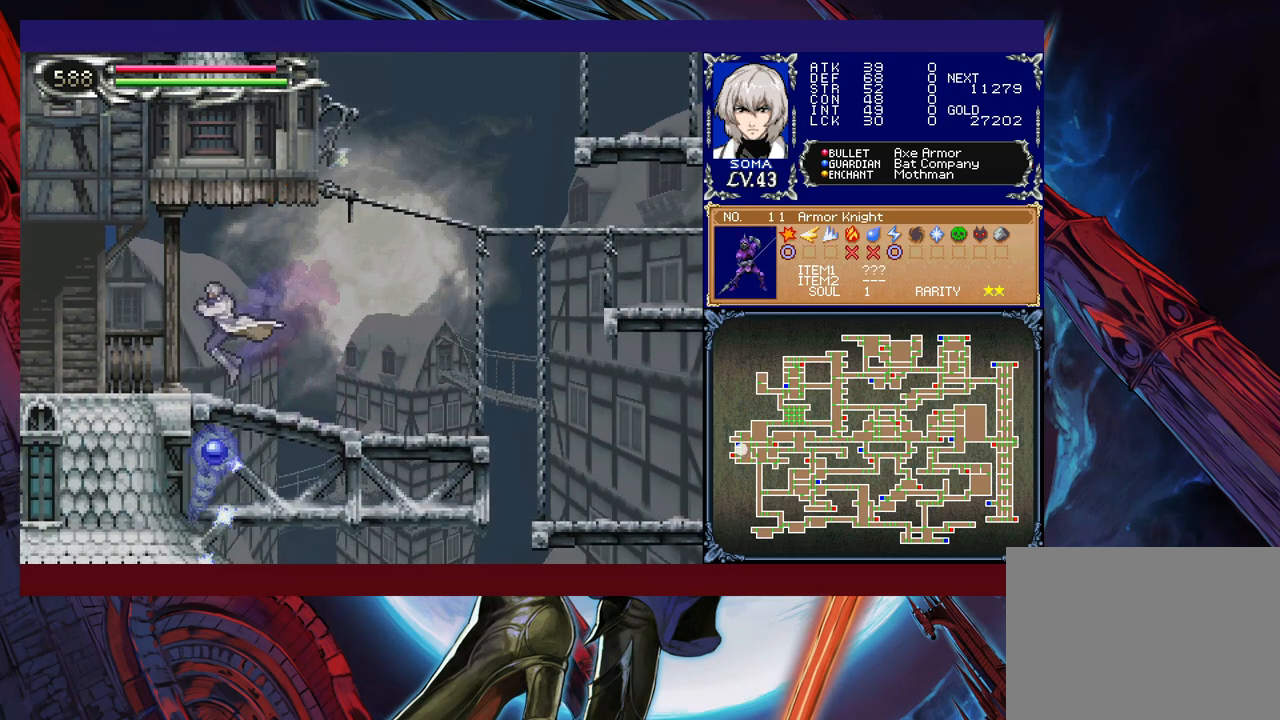
{"buttons": [], "left_stick": "left", "events": [[50, "B", "down"], [50, "Y", "up"], [83, "B", "up"], [83, "left_stick", "left"], [333, "Y", "down"], [333, "left_stick", "right"], [383, "B", "down"], [383, "Y", "up"], [400, "B", "up"], [400, "left_stick", "left"]]}
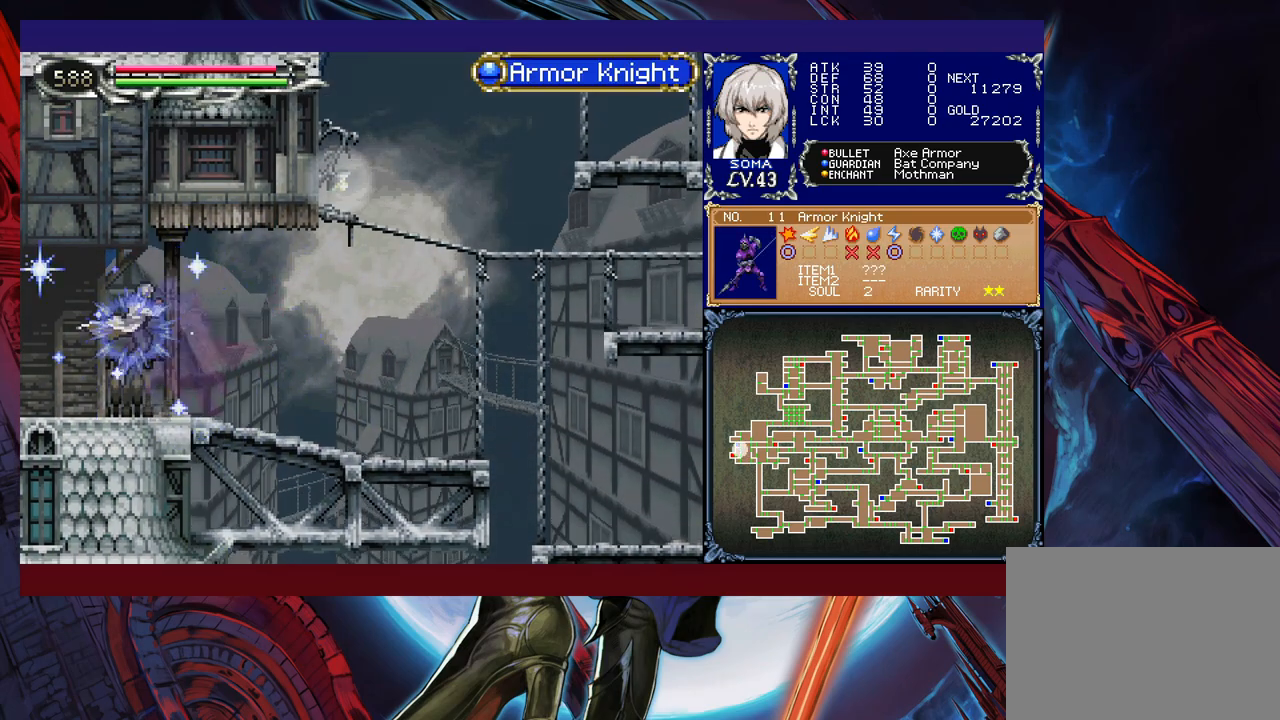
{"buttons": [], "left_stick": "left", "events": [[133, "left_stick", "right"], [150, "Y", "down"], [183, "B", "down"], [200, "Y", "up"], [233, "B", "up"], [233, "left_stick", "left"]]}
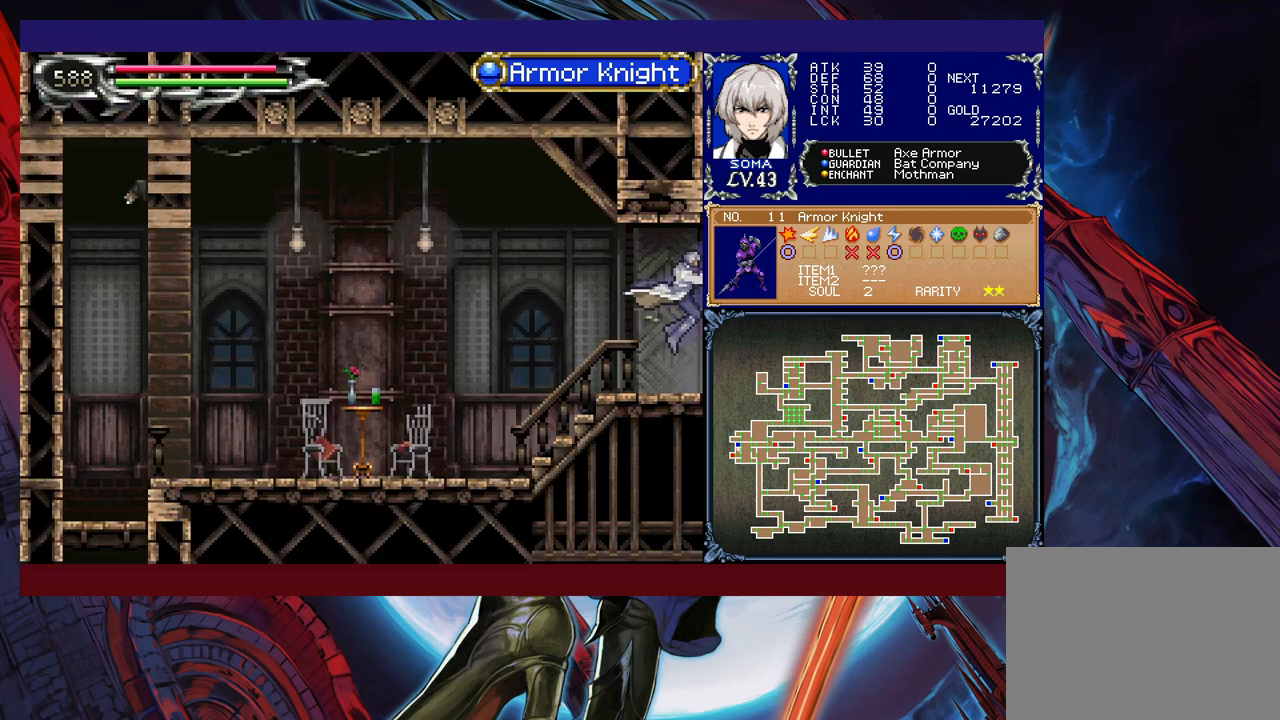
{"buttons": ["B"], "left_stick": "right", "events": [[83, "left_stick", "right"], [133, "B", "down"], [133, "Y", "down"], [150, "Y", "up"], [183, "B", "up"], [183, "left_stick", "left"], [450, "left_stick", "right"], [483, "B", "down"]]}
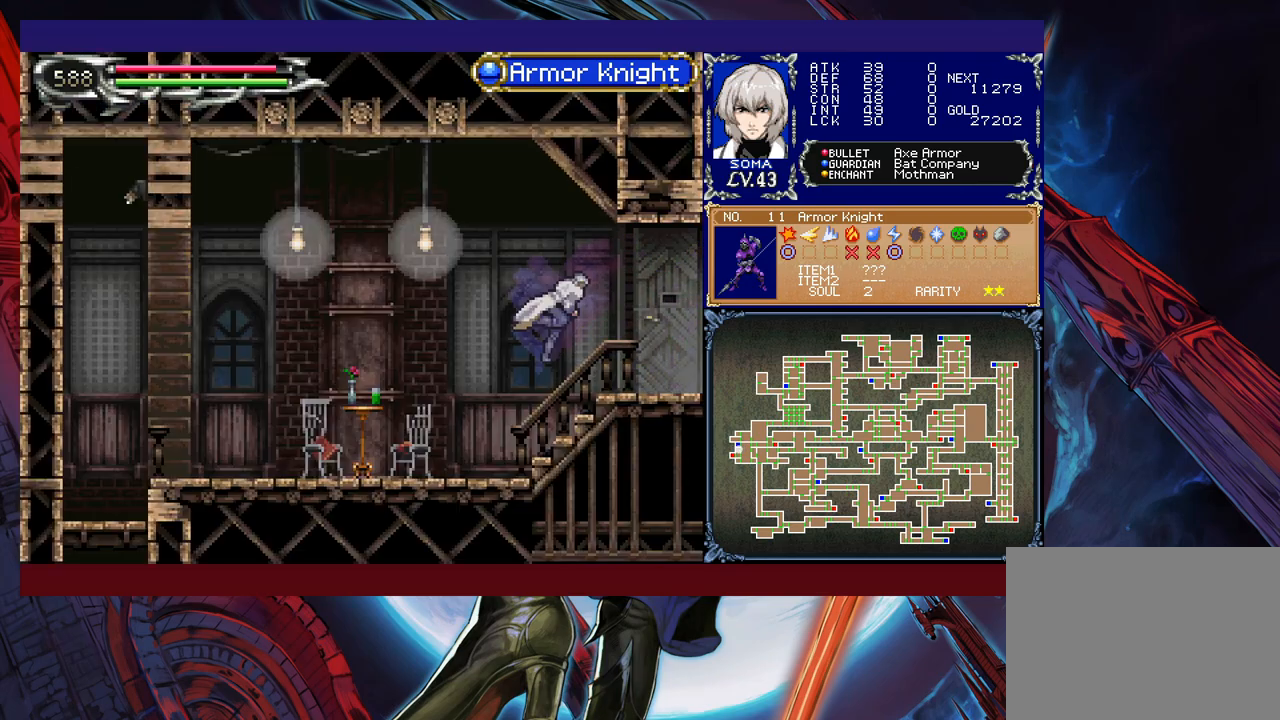
{"buttons": ["Y"], "left_stick": "up-left", "events": [[83, "B", "up"], [450, "left_stick", "up-left"], [500, "Y", "down"]]}
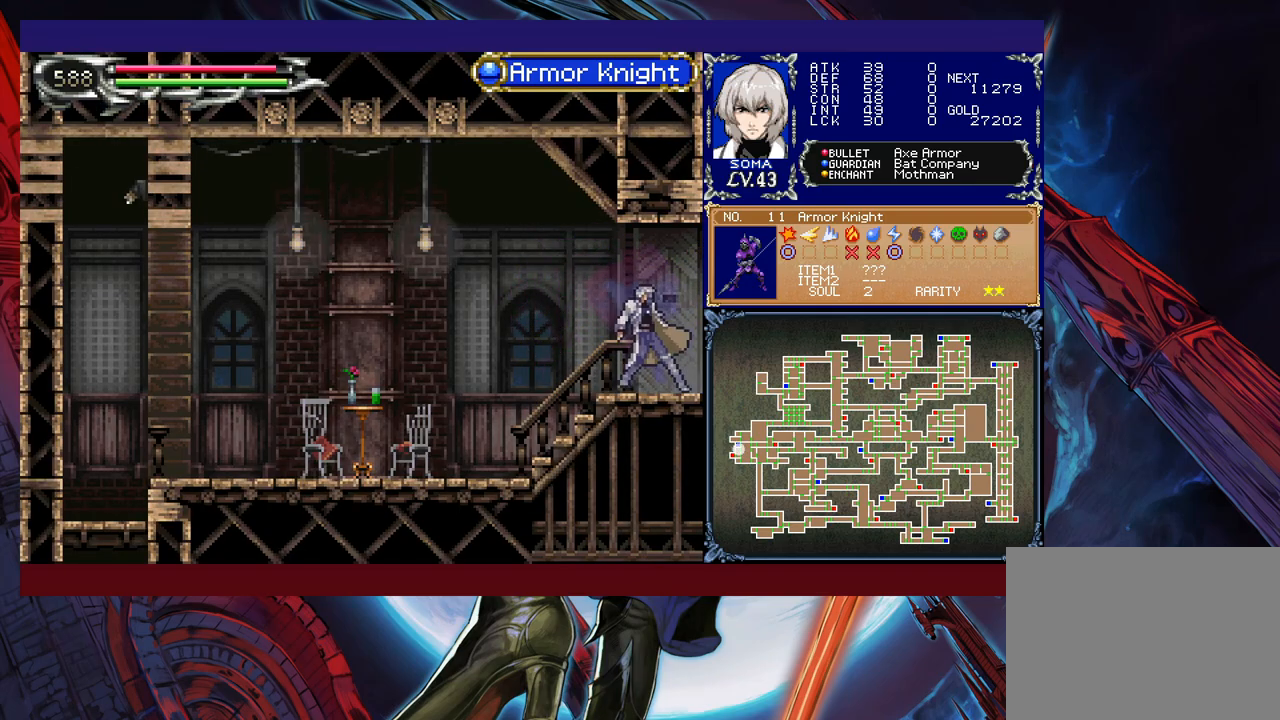
{"buttons": ["Y"], "left_stick": "left", "events": [[33, "B", "down"], [50, "Y", "up"], [50, "left_stick", "right"], [100, "B", "up"], [450, "left_stick", "left"], [483, "Y", "down"]]}
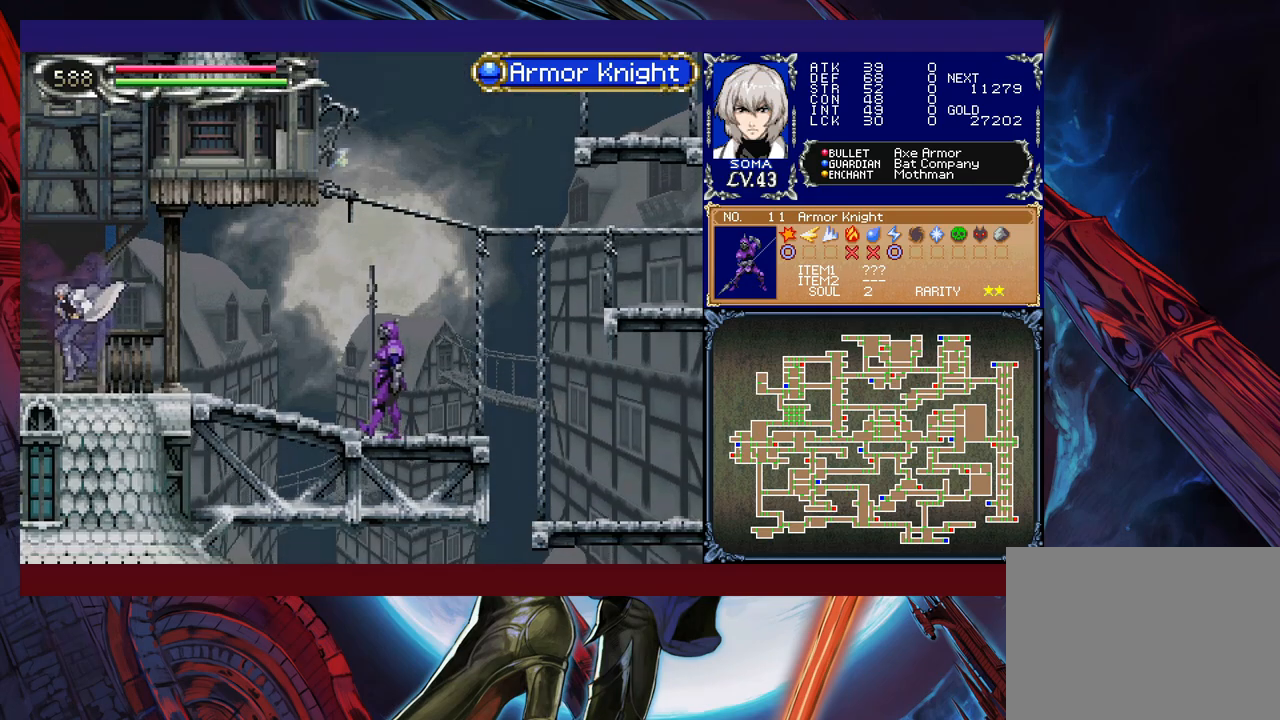
{"buttons": [], "left_stick": "right", "events": [[33, "B", "down"], [50, "left_stick", "right"], [83, "Y", "up"], [133, "B", "up"], [233, "B", "down"], [333, "B", "up"]]}
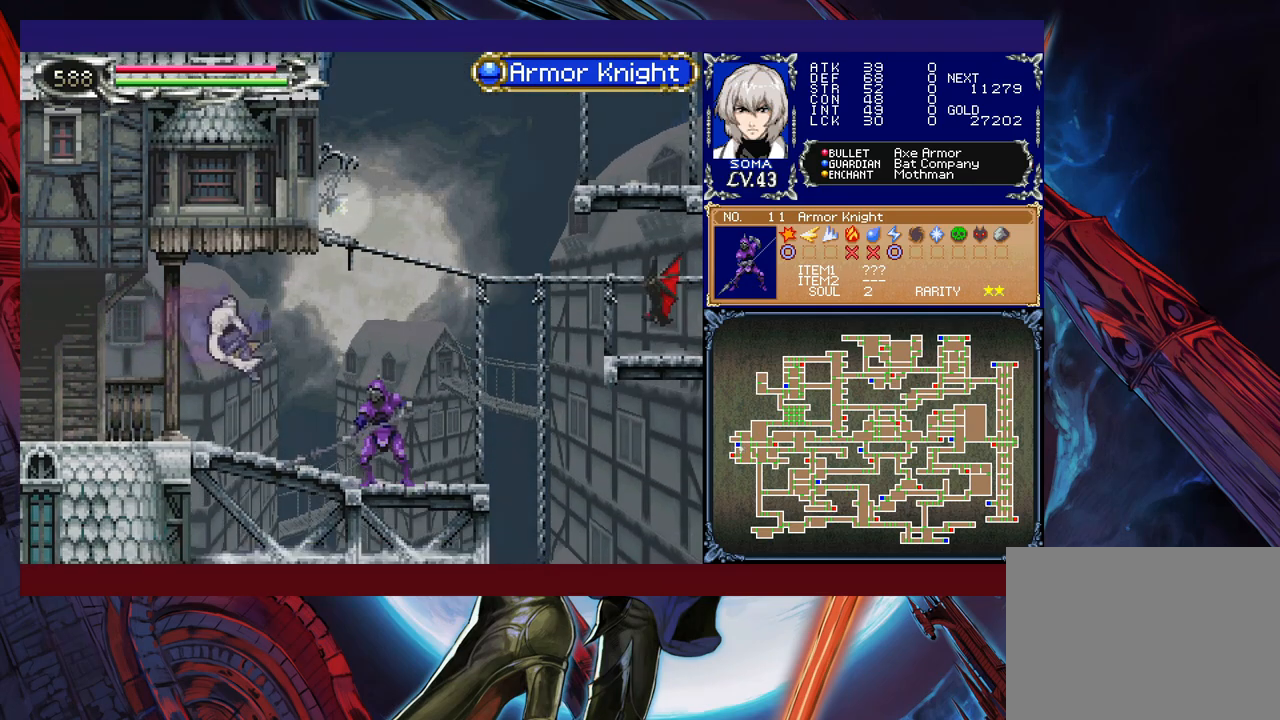
{"buttons": ["B"], "left_stick": "right", "events": [[133, "A", "down"], [183, "A", "up"], [500, "B", "down"]]}
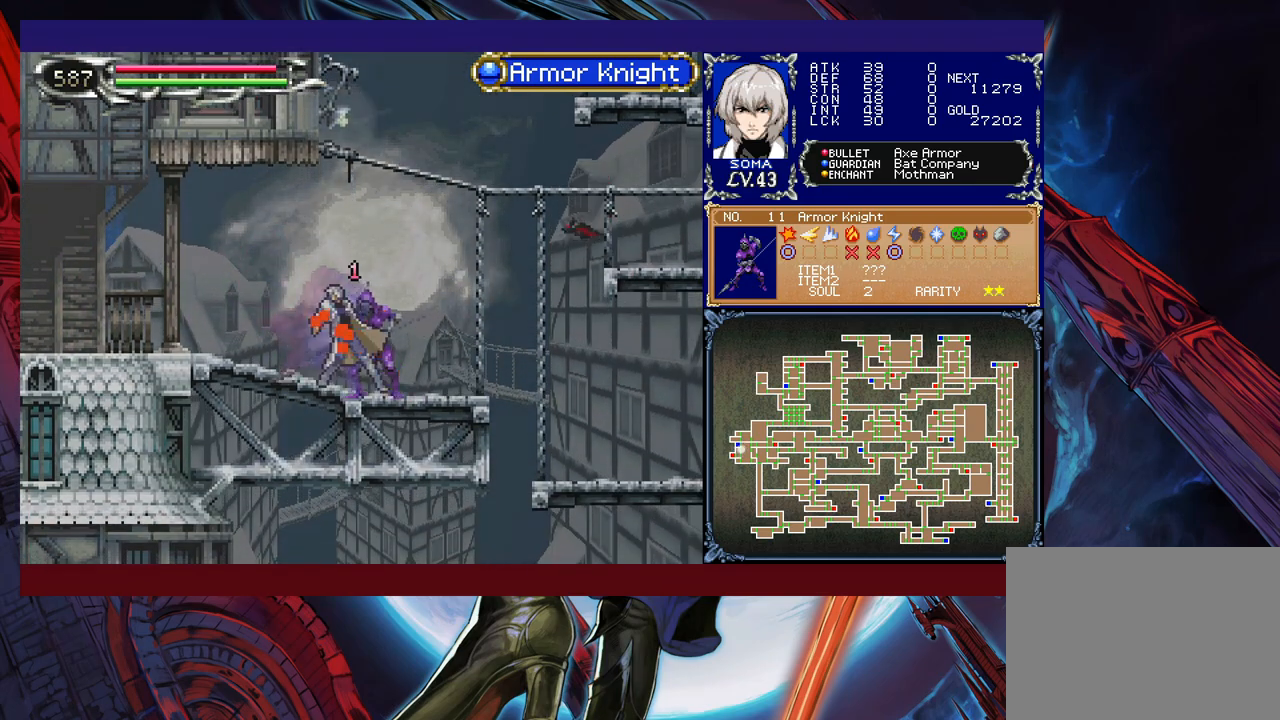
{"buttons": [], "left_stick": "right", "events": [[33, "A", "down"], [33, "B", "up"], [83, "A", "up"], [233, "left_stick", "center"], [433, "left_stick", "right"], [450, "A", "down"], [483, "A", "up"]]}